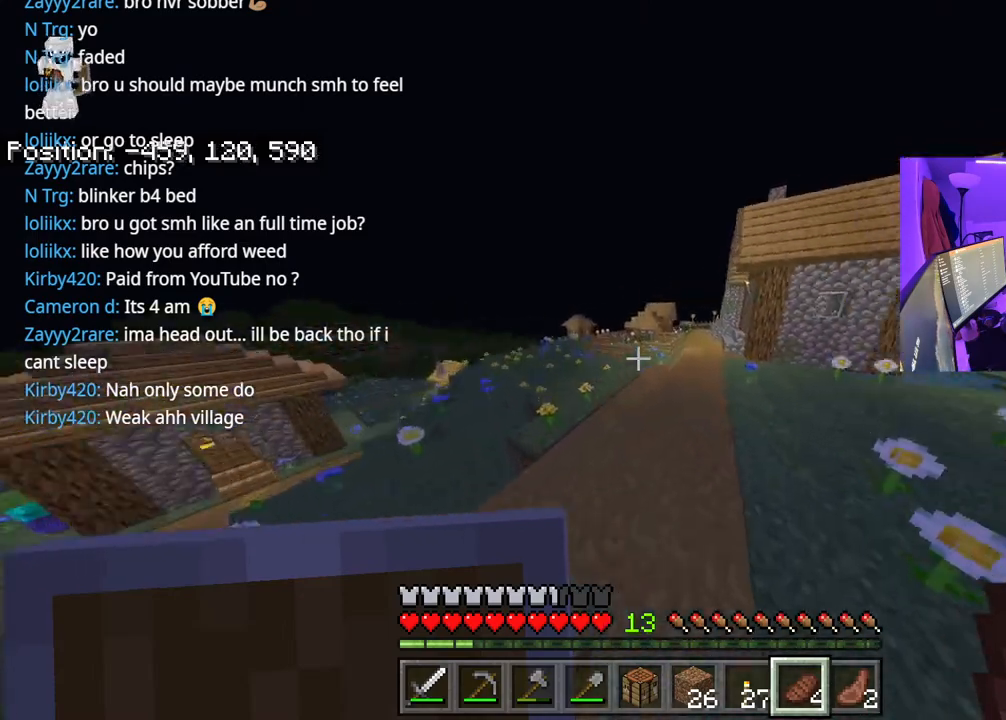
Gameplay with a controller (Xbox layout); each line is a JSON object with the inputs held at the frame after it. "events" lists button and stick changes between this image and that frame as [ms after this image, input, new state], when the widget could be followed in between. Not read: L3.
{"buttons": ["A"], "left_stick": "up", "right_stick": "center", "events": [[33, "right_stick", "center"], [50, "A", "up"], [433, "A", "down"]]}
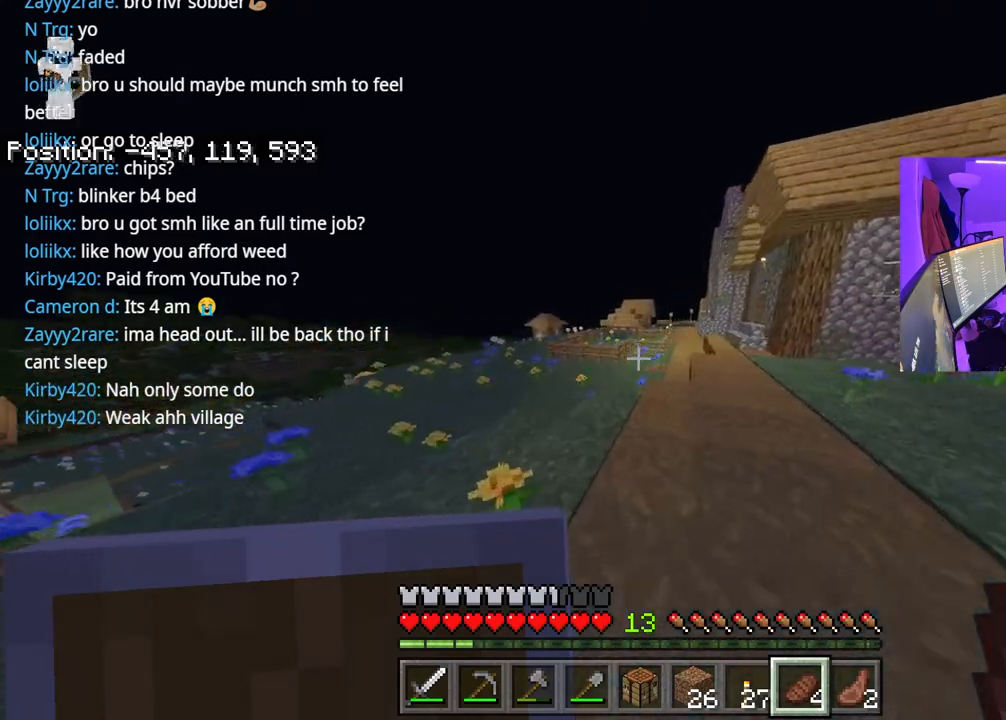
{"buttons": [], "left_stick": "up", "right_stick": "right", "events": [[250, "A", "up"], [483, "right_stick", "right"]]}
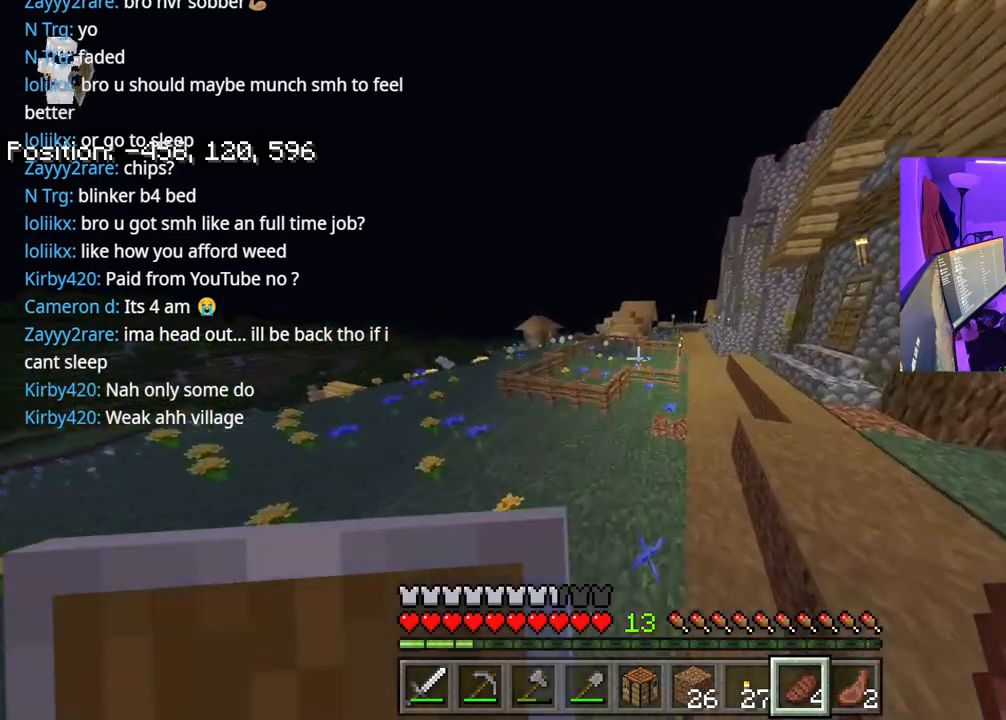
{"buttons": [], "left_stick": "up-left", "right_stick": "center", "events": [[283, "right_stick", "center"], [300, "left_stick", "up-left"]]}
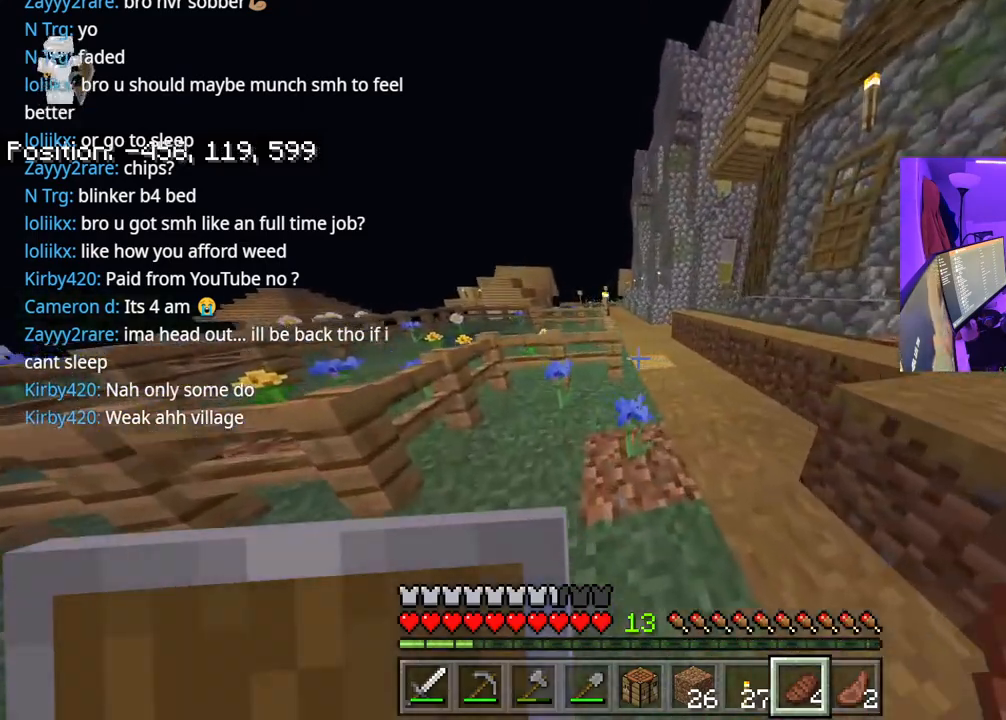
{"buttons": [], "left_stick": "left", "right_stick": "center", "events": [[50, "left_stick", "left"]]}
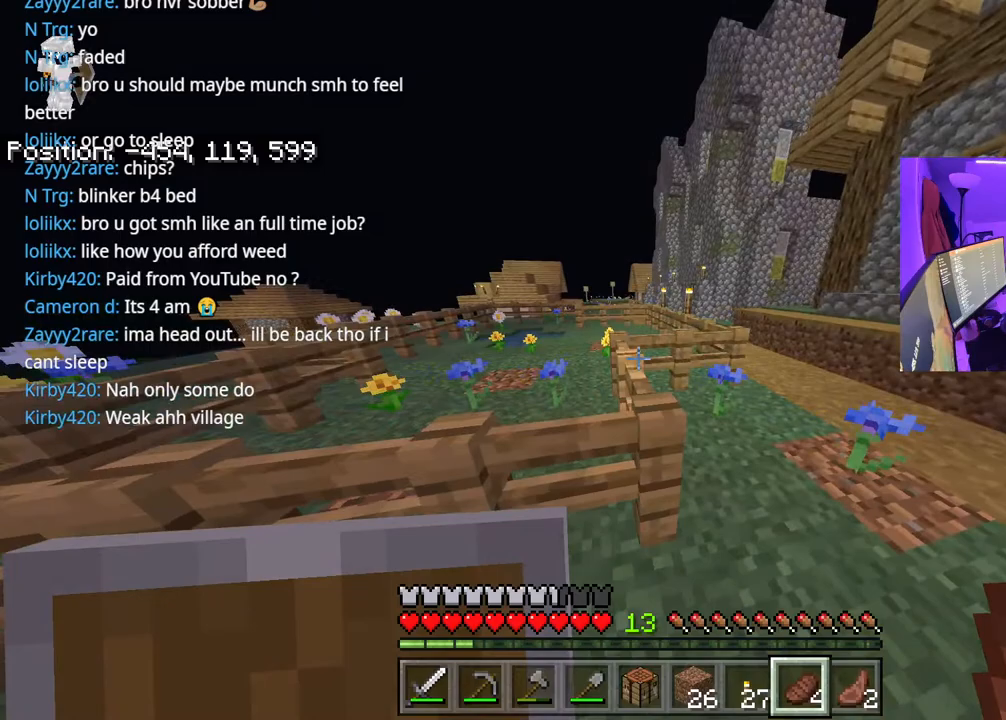
{"buttons": [], "left_stick": "left", "right_stick": "center", "events": [[67, "right_stick", "up-right"], [200, "right_stick", "center"]]}
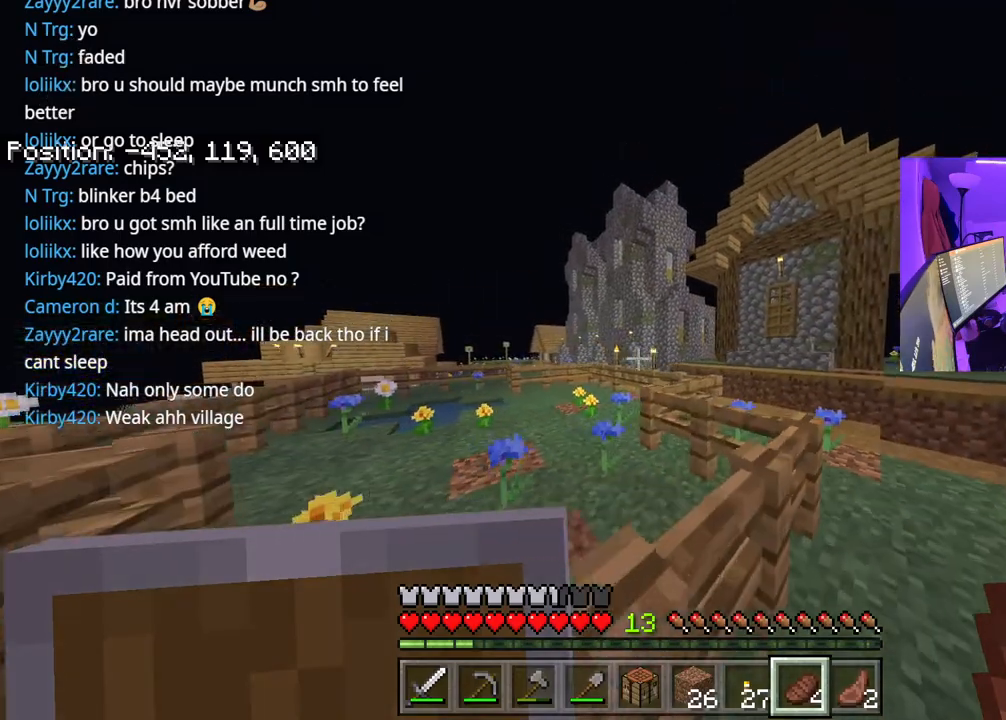
{"buttons": [], "left_stick": "up-left", "right_stick": "center", "events": [[217, "right_stick", "left"], [317, "left_stick", "up-left"], [450, "right_stick", "center"]]}
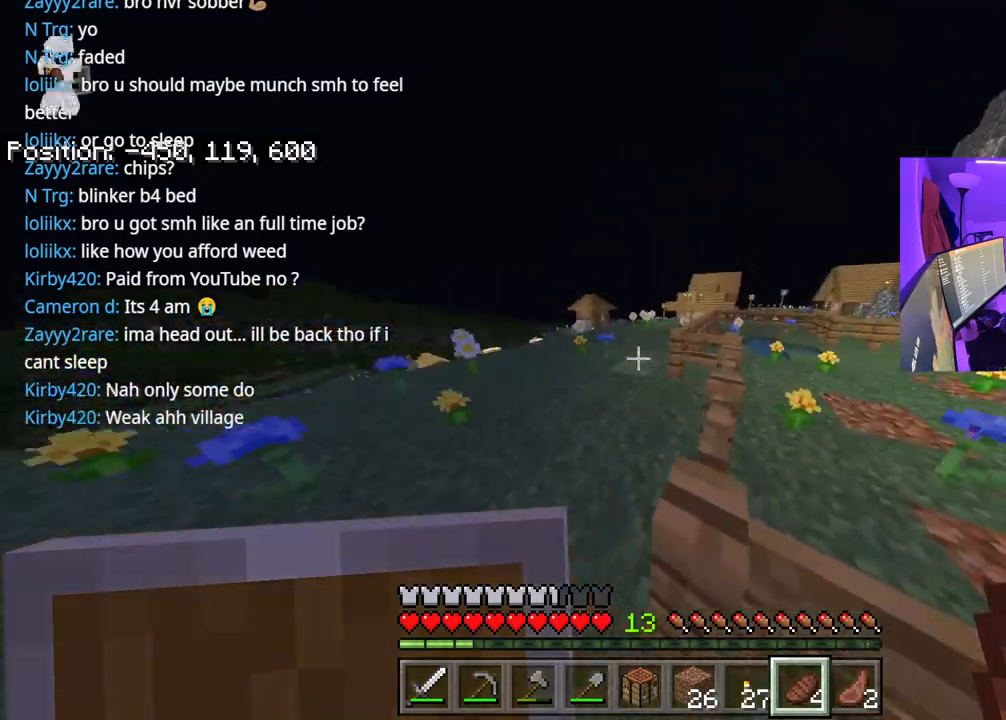
{"buttons": ["A"], "left_stick": "up", "right_stick": "center", "events": [[317, "right_stick", "down"], [350, "A", "down"], [417, "left_stick", "up"], [417, "right_stick", "center"]]}
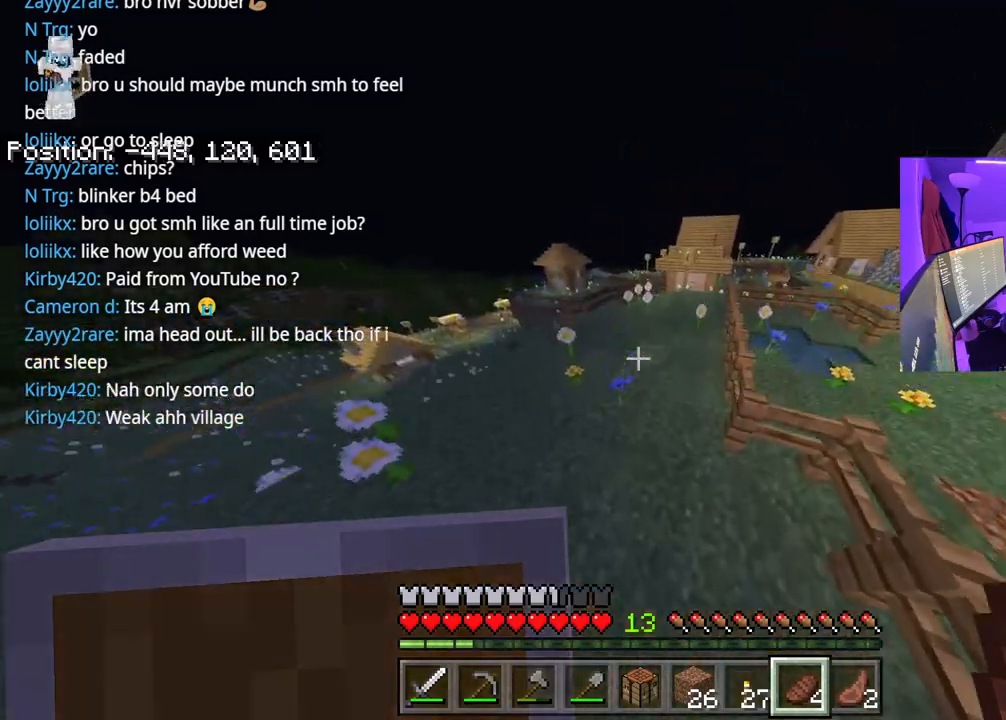
{"buttons": ["A"], "left_stick": "up", "right_stick": "right", "events": [[467, "right_stick", "right"]]}
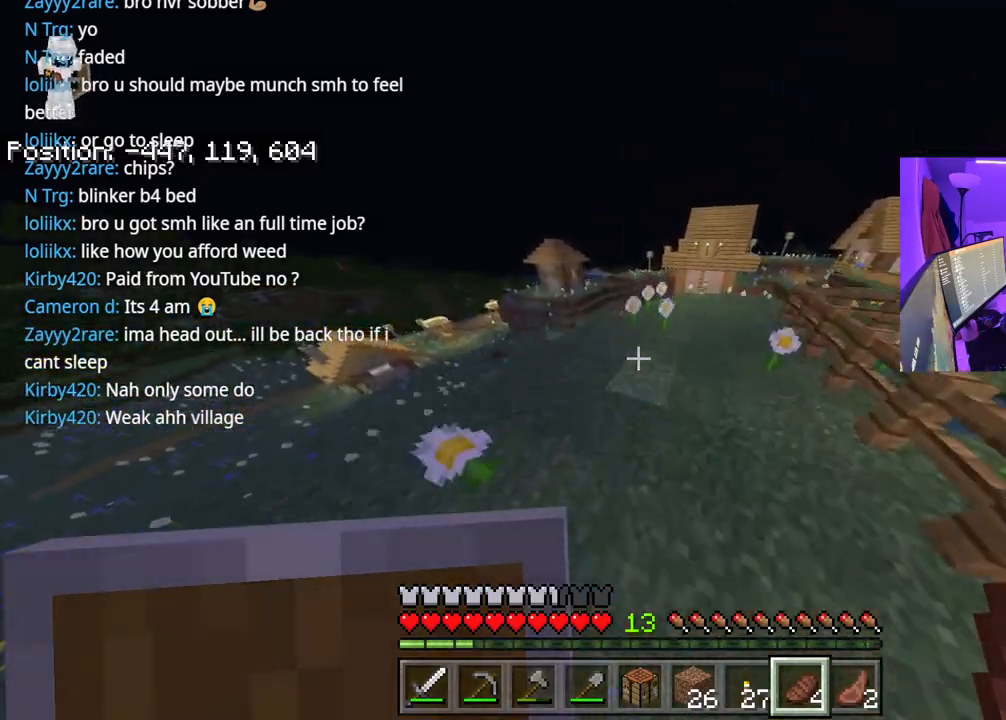
{"buttons": ["A"], "left_stick": "up", "right_stick": "center", "events": [[100, "right_stick", "center"]]}
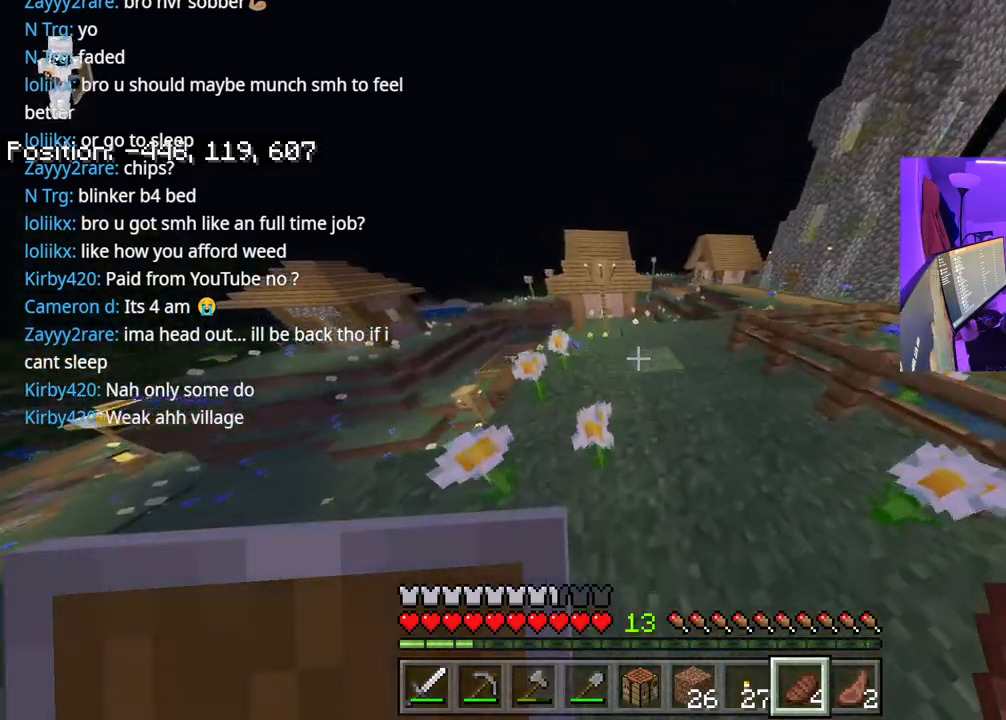
{"buttons": [], "left_stick": "up", "right_stick": "center", "events": [[33, "right_stick", "right"], [217, "right_stick", "center"], [283, "A", "up"]]}
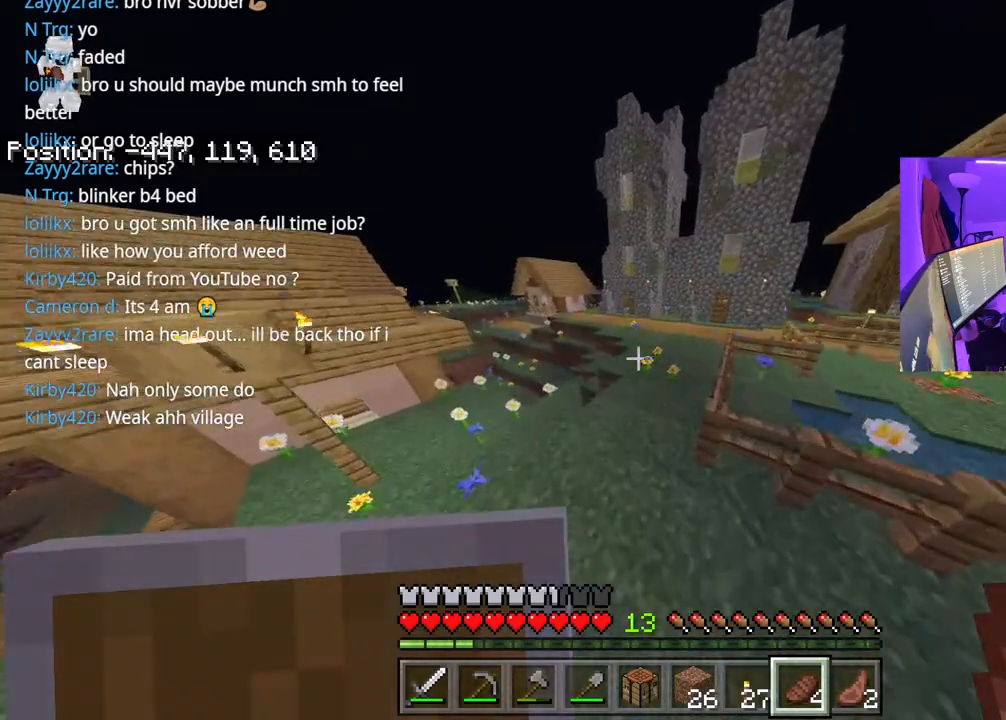
{"buttons": ["A"], "left_stick": "up", "right_stick": "center", "events": [[67, "A", "down"], [83, "right_stick", "right"], [200, "right_stick", "center"]]}
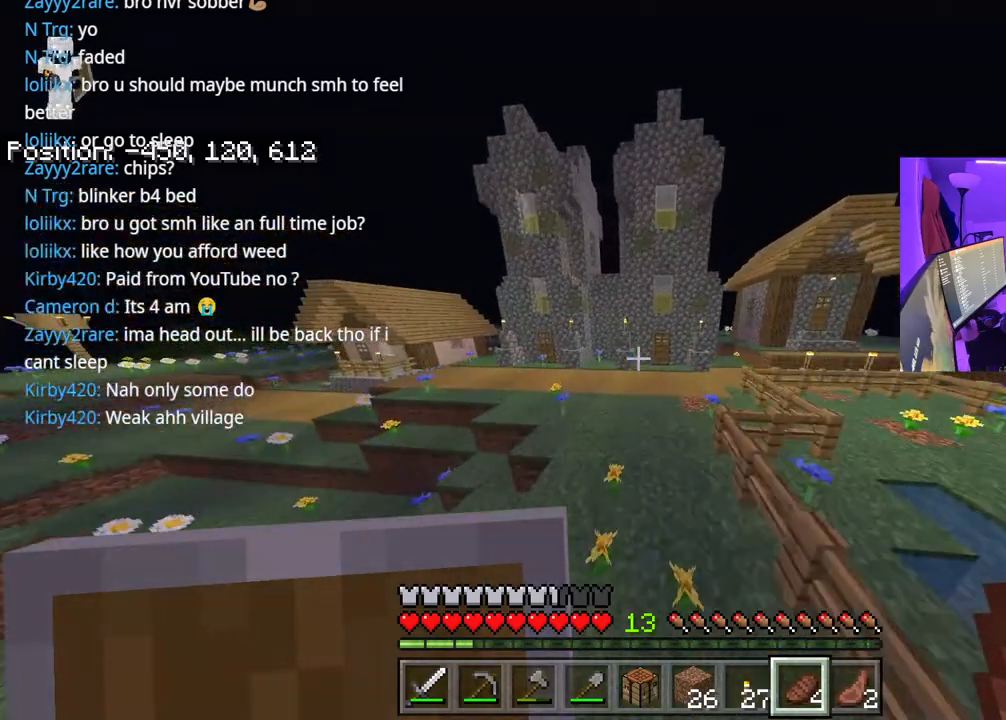
{"buttons": [], "left_stick": "up", "right_stick": "center", "events": [[150, "right_stick", "right"], [283, "right_stick", "center"], [500, "A", "up"]]}
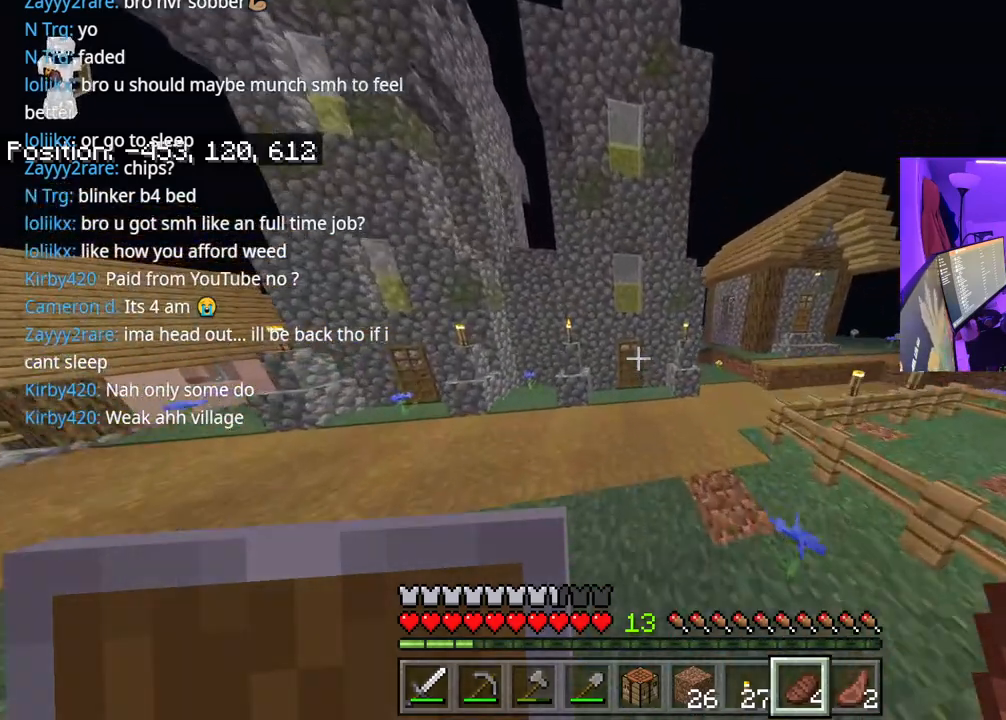
{"buttons": [], "left_stick": "up", "right_stick": "center", "events": [[333, "L2", "down"], [433, "L2", "up"]]}
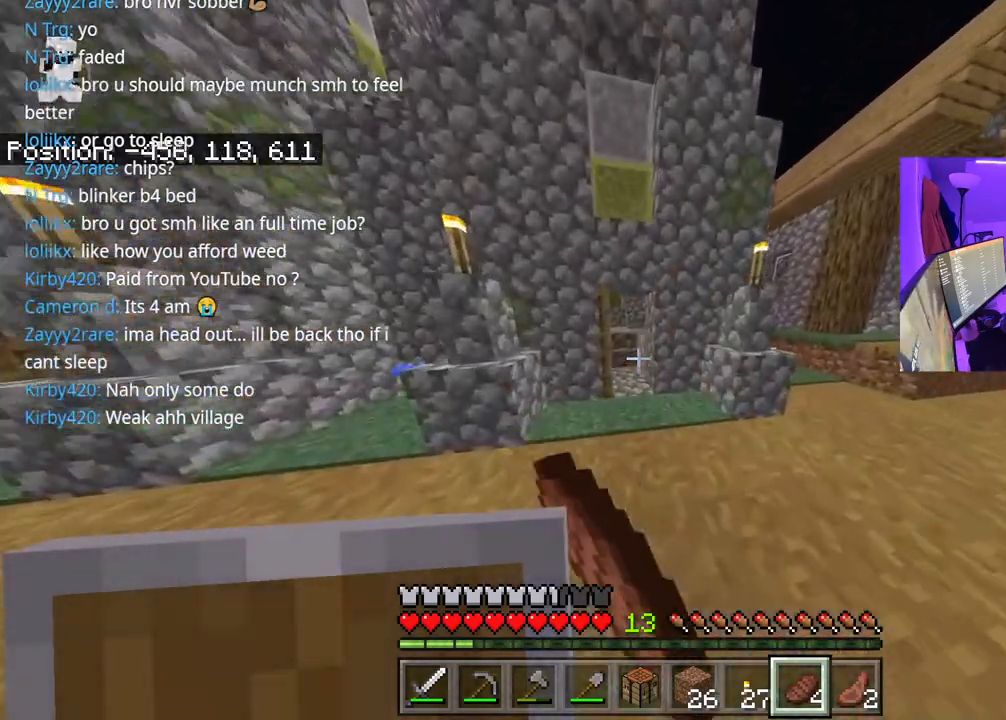
{"buttons": [], "left_stick": "up", "right_stick": "center", "events": []}
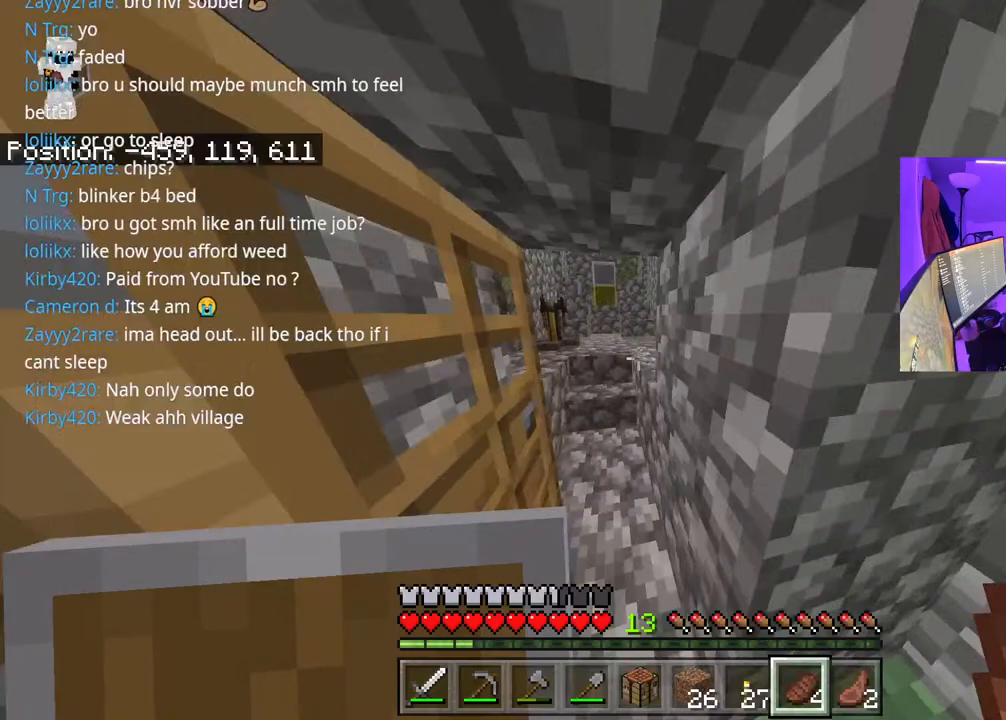
{"buttons": ["L1"], "left_stick": "up-right", "right_stick": "left", "events": [[300, "L1", "down"], [400, "L1", "up"], [433, "L1", "down"], [450, "left_stick", "up-right"], [500, "right_stick", "left"]]}
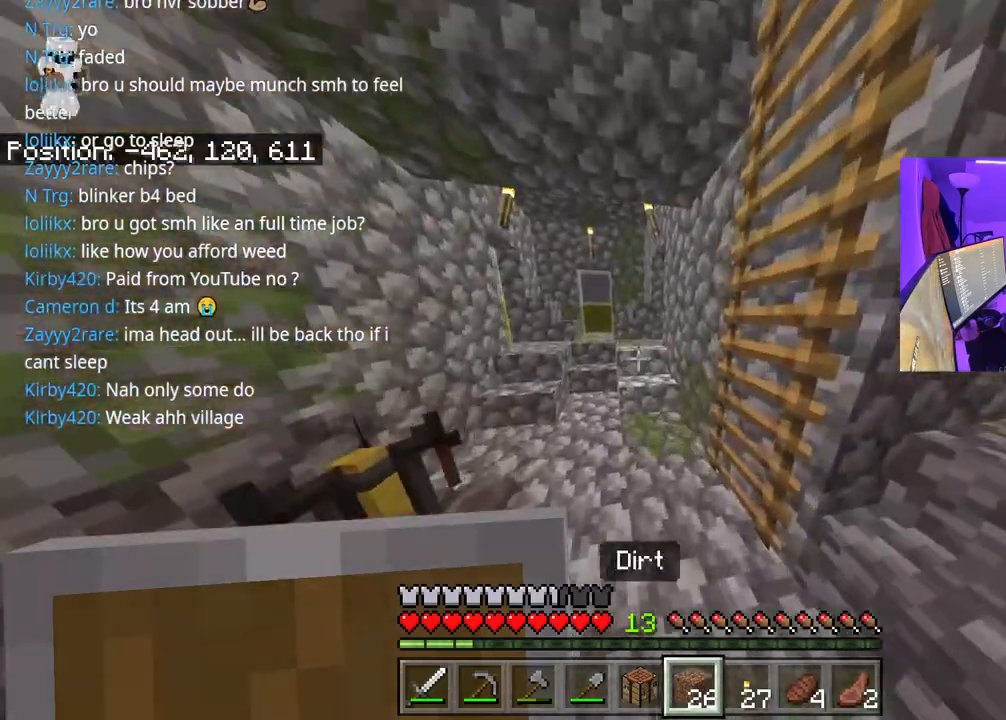
{"buttons": [], "left_stick": "up", "right_stick": "left", "events": [[167, "L1", "up"], [217, "L1", "down"], [300, "L1", "up"], [317, "left_stick", "up"], [383, "L1", "down"], [500, "L1", "up"]]}
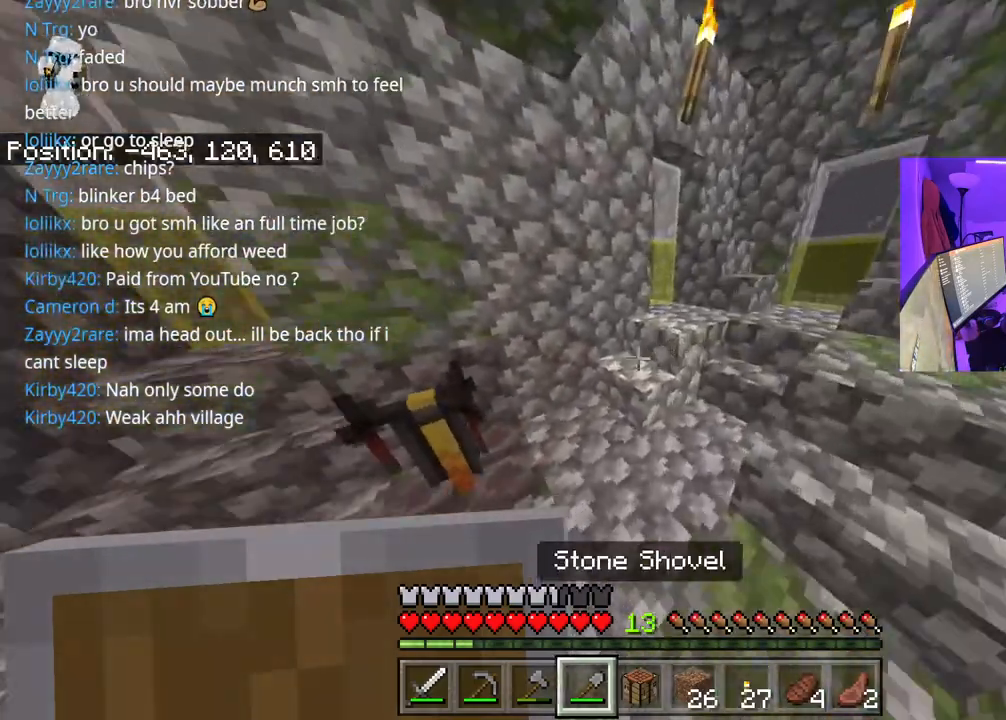
{"buttons": ["R2"], "left_stick": "center", "right_stick": "left", "events": [[100, "L1", "down"], [167, "L1", "up"], [200, "left_stick", "center"], [200, "right_stick", "center"], [233, "L1", "down"], [283, "L1", "up"], [417, "R2", "down"], [500, "right_stick", "left"]]}
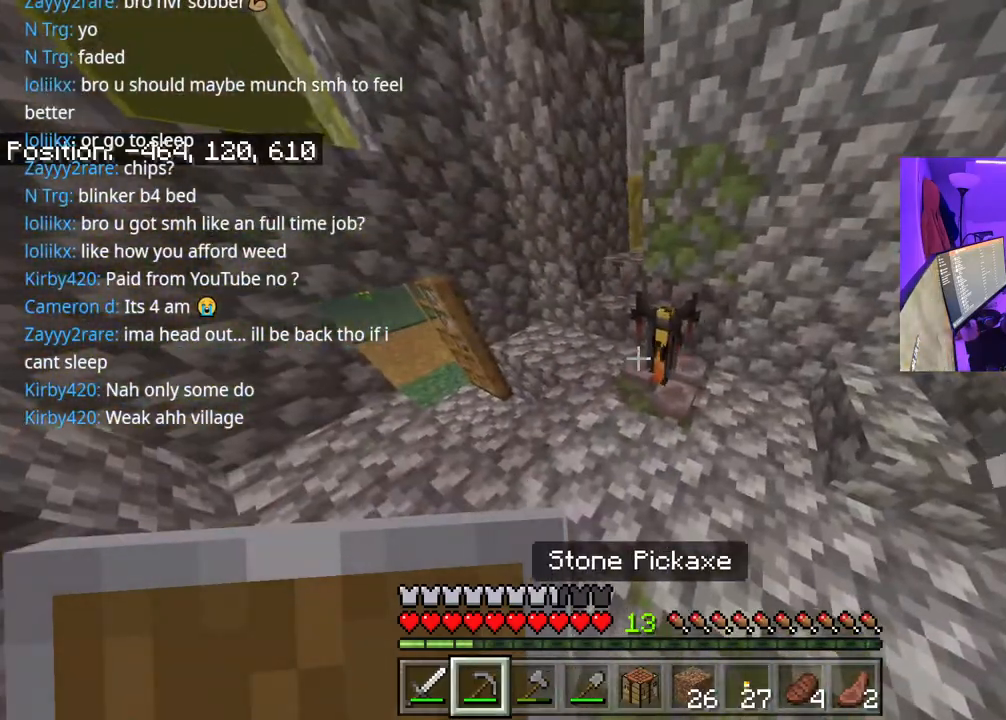
{"buttons": [], "left_stick": "up", "right_stick": "center", "events": [[100, "right_stick", "center"], [383, "left_stick", "up"], [417, "R2", "up"]]}
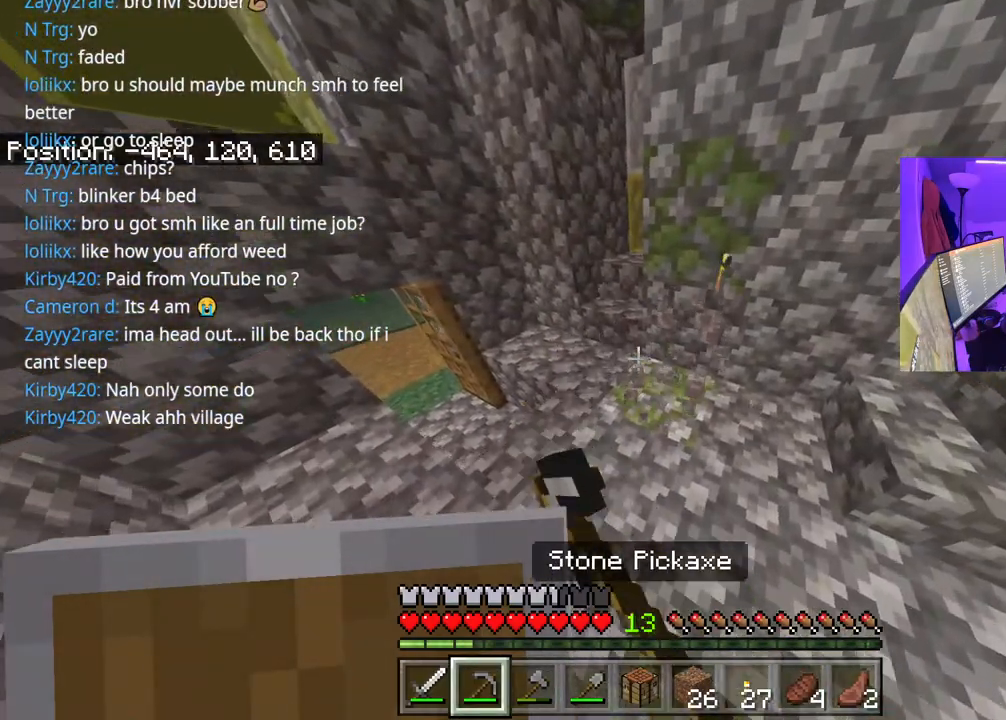
{"buttons": [], "left_stick": "center", "right_stick": "center", "events": [[233, "left_stick", "center"], [350, "Y", "down"], [483, "Y", "up"]]}
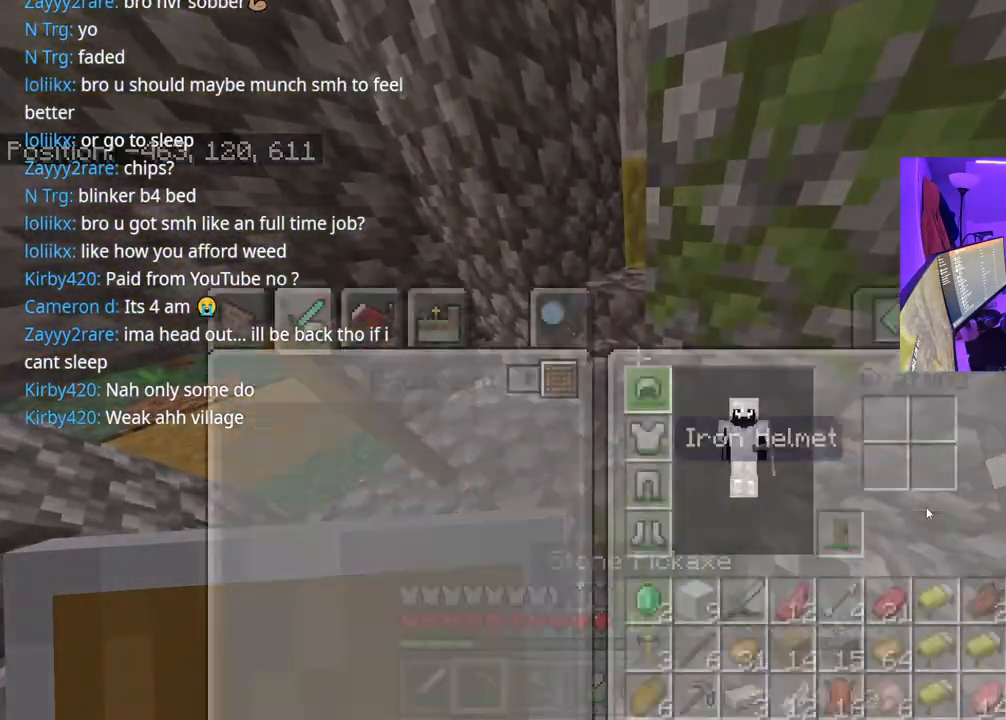
{"buttons": ["DPAD_DOWN"], "left_stick": "center", "right_stick": "center", "events": [[283, "DPAD_DOWN", "down"], [283, "DPAD_RIGHT", "down"], [367, "DPAD_RIGHT", "up"]]}
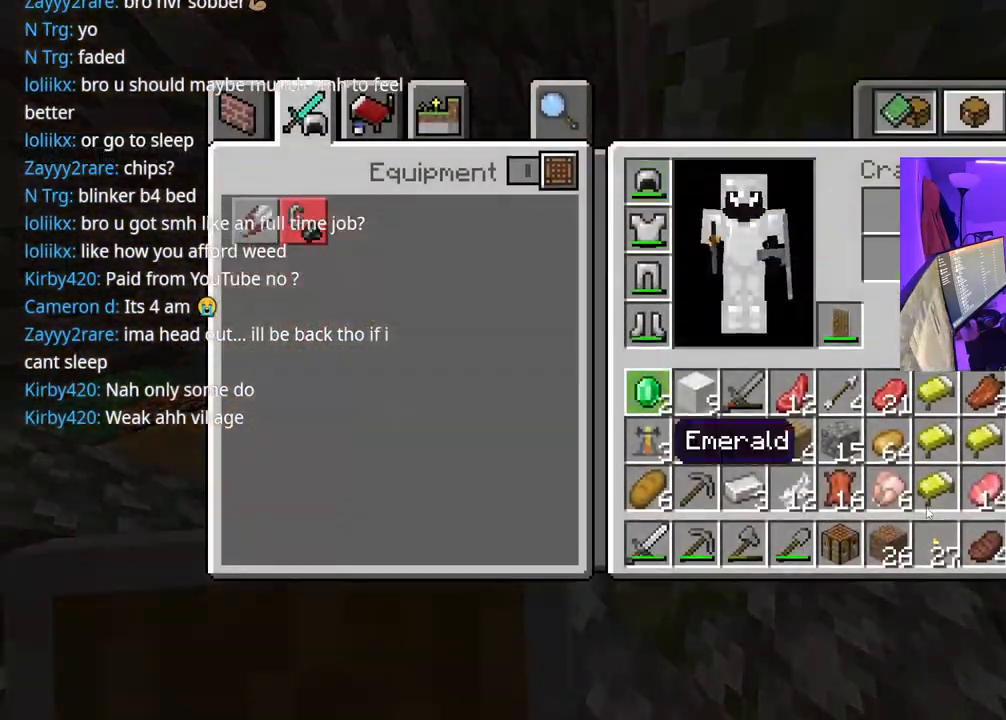
{"buttons": ["DPAD_RIGHT"], "left_stick": "center", "right_stick": "center", "events": [[50, "DPAD_DOWN", "up"], [133, "DPAD_DOWN", "down"], [233, "DPAD_DOWN", "up"], [483, "DPAD_RIGHT", "down"]]}
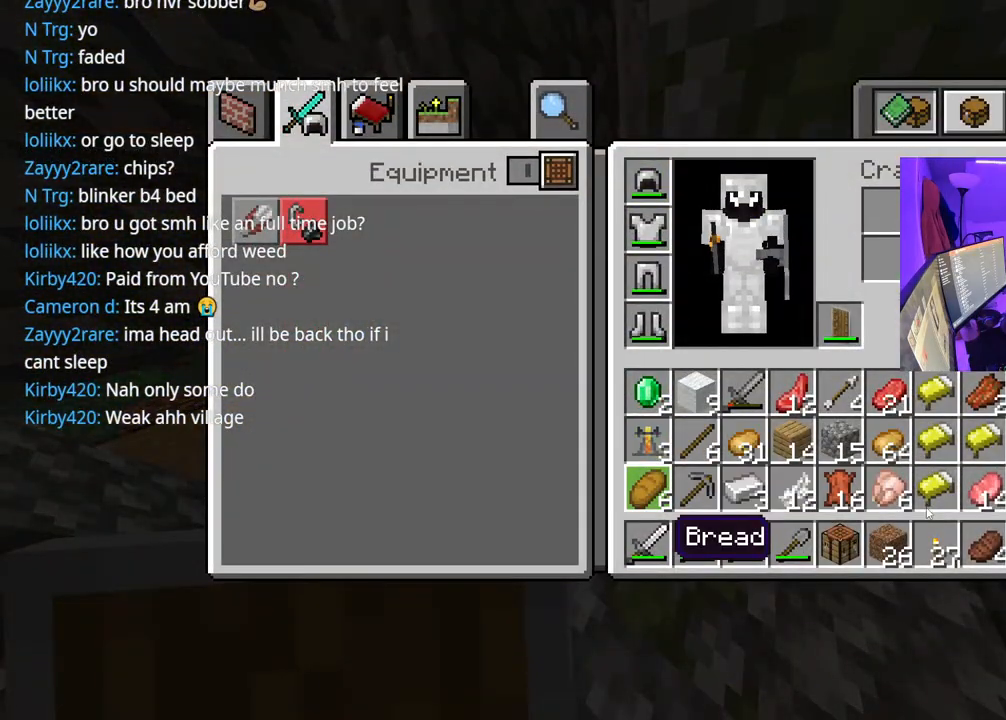
{"buttons": ["B"], "left_stick": "center", "right_stick": "center", "events": [[67, "DPAD_RIGHT", "up"], [167, "DPAD_RIGHT", "down"], [233, "DPAD_RIGHT", "up"], [500, "B", "down"]]}
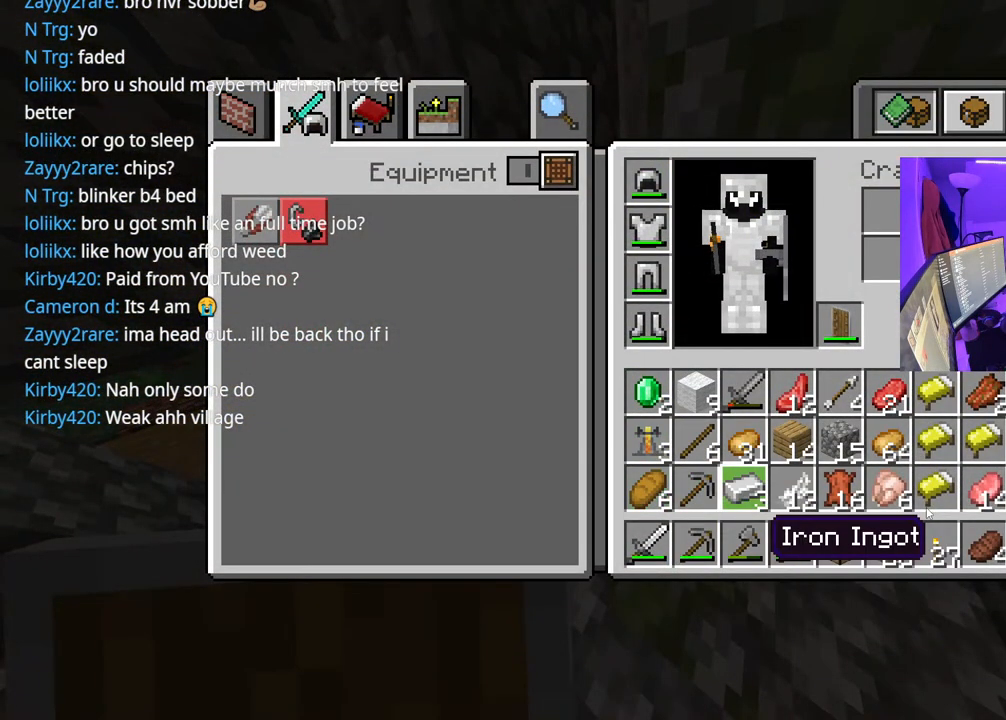
{"buttons": [], "left_stick": "up-left", "right_stick": "left", "events": [[100, "B", "up"], [117, "left_stick", "left"], [200, "right_stick", "left"], [317, "left_stick", "up-left"]]}
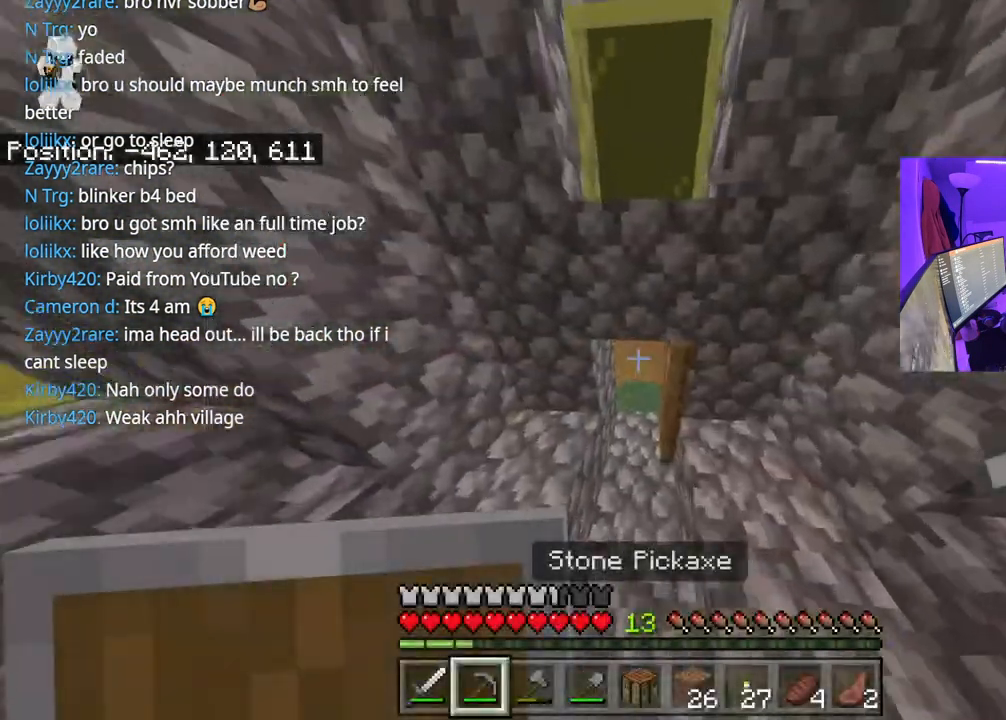
{"buttons": [], "left_stick": "up-left", "right_stick": "center", "events": [[217, "left_stick", "up"], [283, "right_stick", "right"], [400, "right_stick", "center"], [433, "left_stick", "up-left"]]}
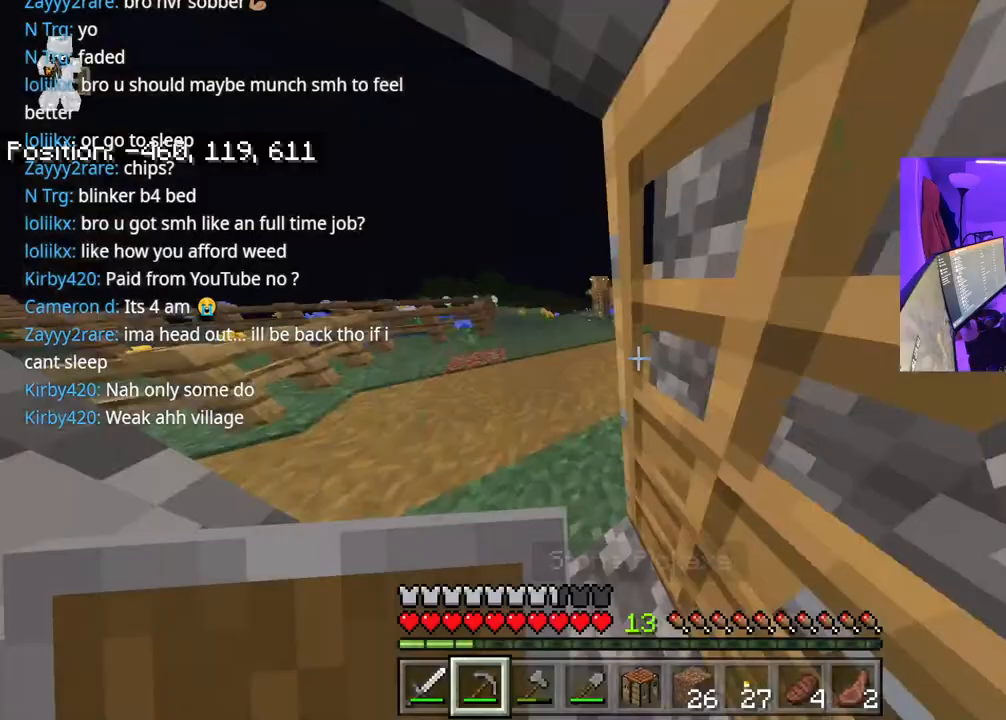
{"buttons": [], "left_stick": "up-left", "right_stick": "center", "events": [[50, "right_stick", "right"], [117, "L2", "down"], [167, "right_stick", "center"], [233, "L2", "up"]]}
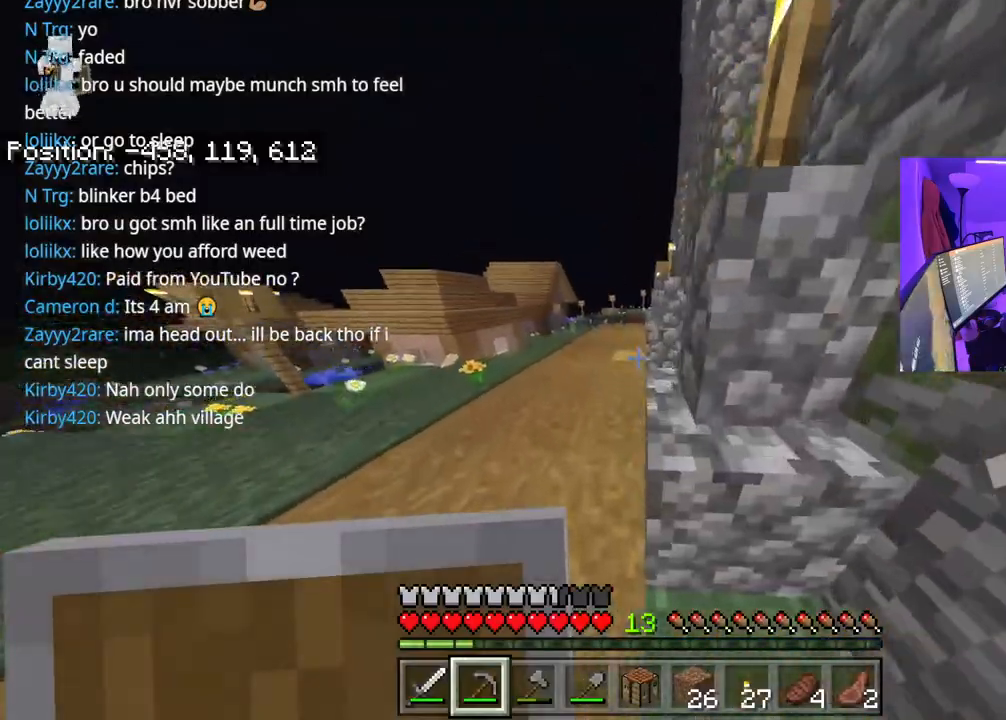
{"buttons": ["A"], "left_stick": "up-left", "right_stick": "center", "events": [[467, "A", "down"]]}
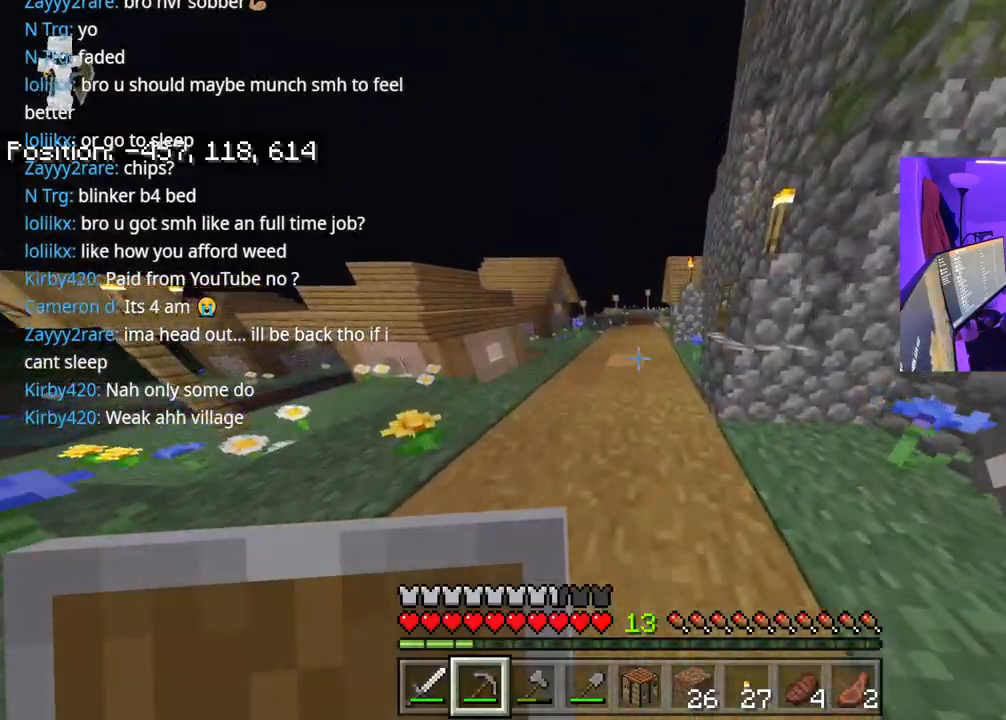
{"buttons": [], "left_stick": "up", "right_stick": "right", "events": [[83, "A", "up"], [100, "right_stick", "right"], [350, "left_stick", "up"]]}
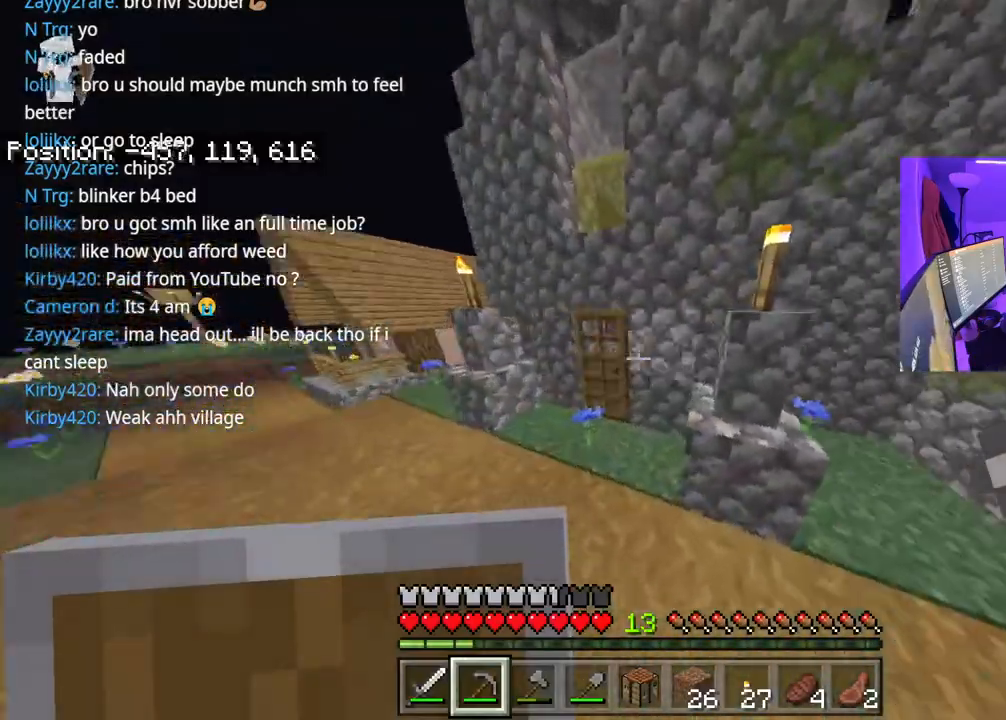
{"buttons": [], "left_stick": "up", "right_stick": "right", "events": [[250, "L2", "down"], [367, "L2", "up"]]}
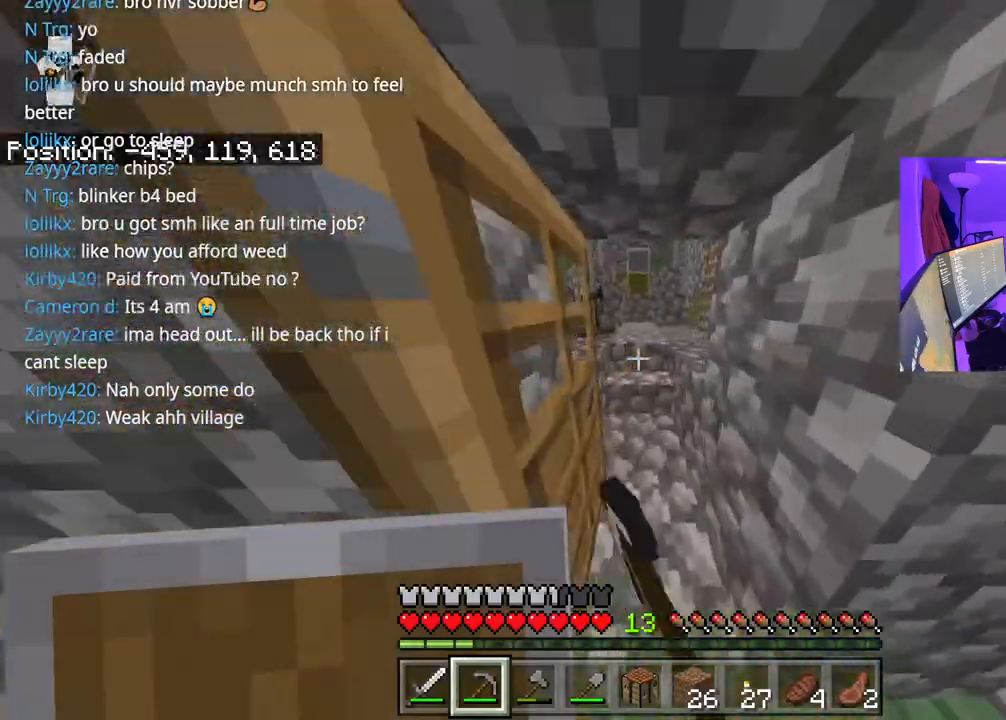
{"buttons": ["R2"], "left_stick": "up", "right_stick": "down", "events": [[150, "right_stick", "center"], [300, "right_stick", "left"], [383, "R2", "down"], [450, "right_stick", "down"]]}
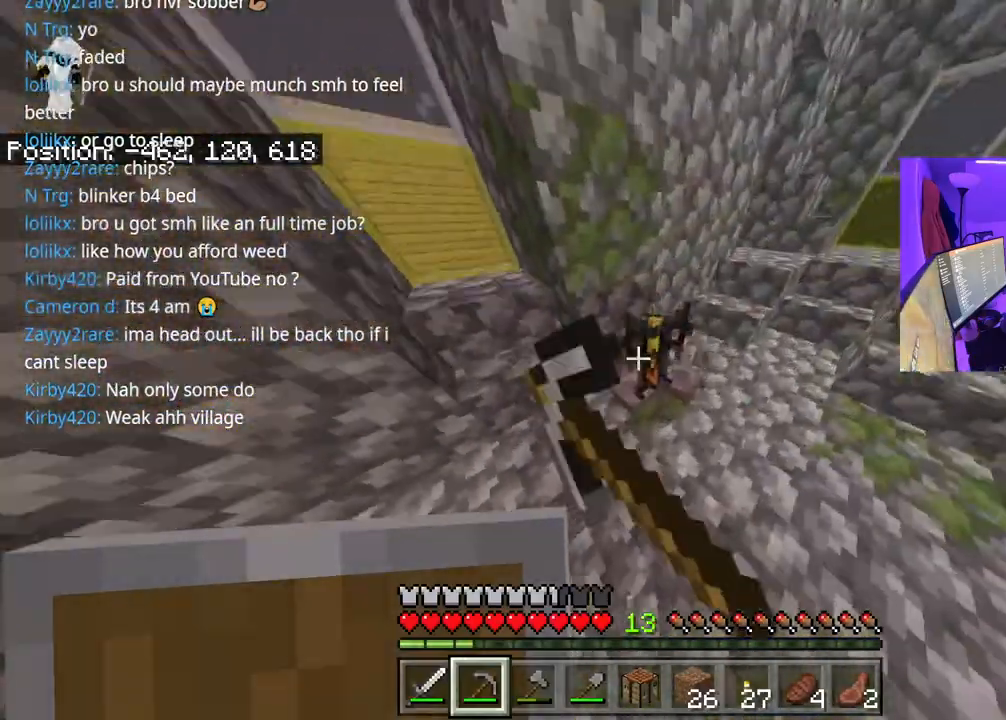
{"buttons": [], "left_stick": "up", "right_stick": "left", "events": [[83, "left_stick", "right"], [183, "right_stick", "center"], [250, "left_stick", "center"], [383, "R2", "up"], [417, "left_stick", "up"], [483, "right_stick", "left"]]}